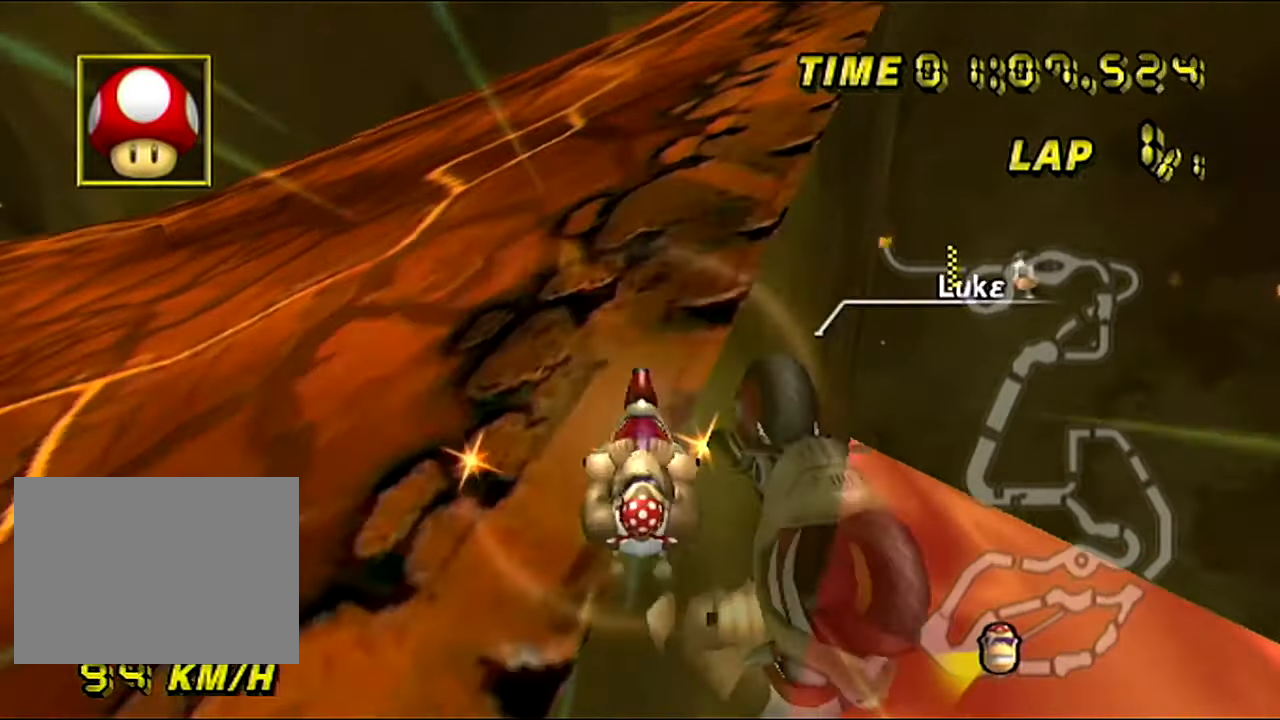
Gameplay with a controller (Nintendo layout); each line is a JSON object with the inputs held at the frame after it. "events" lists button and stick changes between this image and that frame as [ms after this image, input, new state], when the widget could be followed in between. Not read: B L3 R3 X Y Z.
{"buttons": ["A"], "left_stick": "center", "events": [[67, "left_stick", "up-right"], [200, "left_stick", "right"], [367, "R1", "up"], [400, "left_stick", "center"]]}
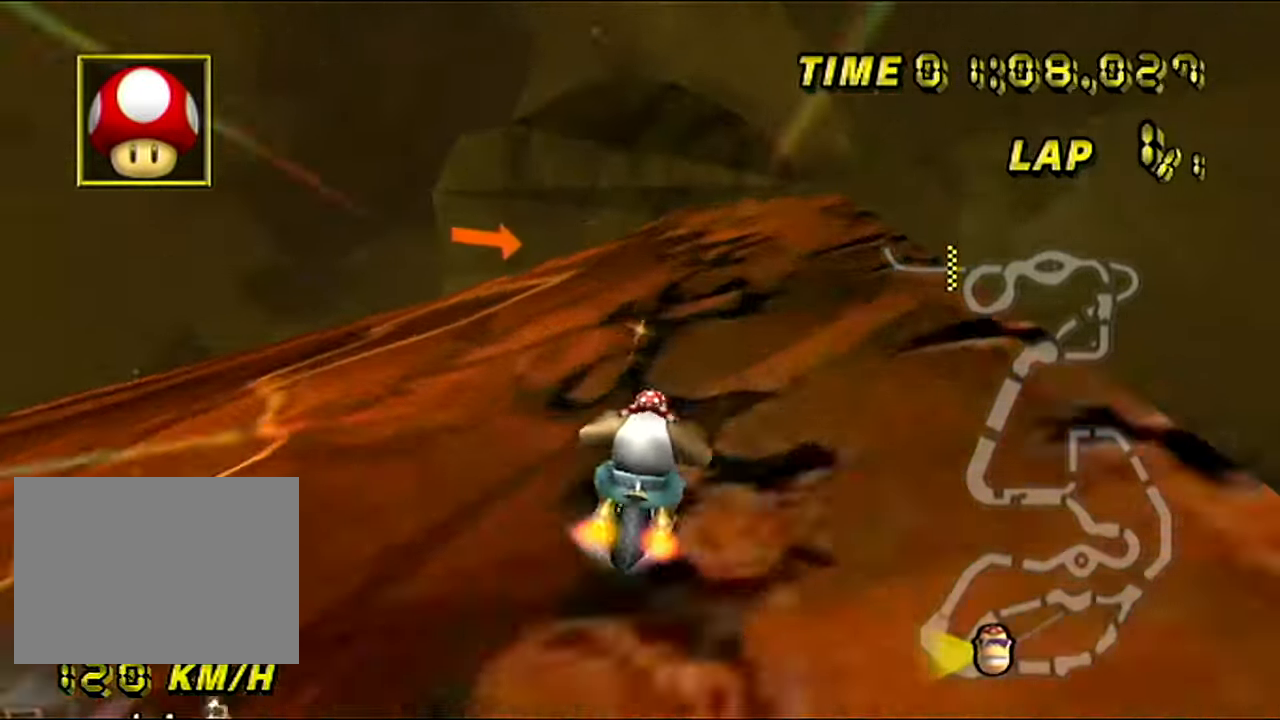
{"buttons": ["A"], "left_stick": "center", "events": [[84, "left_stick", "down-right"], [134, "left_stick", "right"], [301, "left_stick", "center"]]}
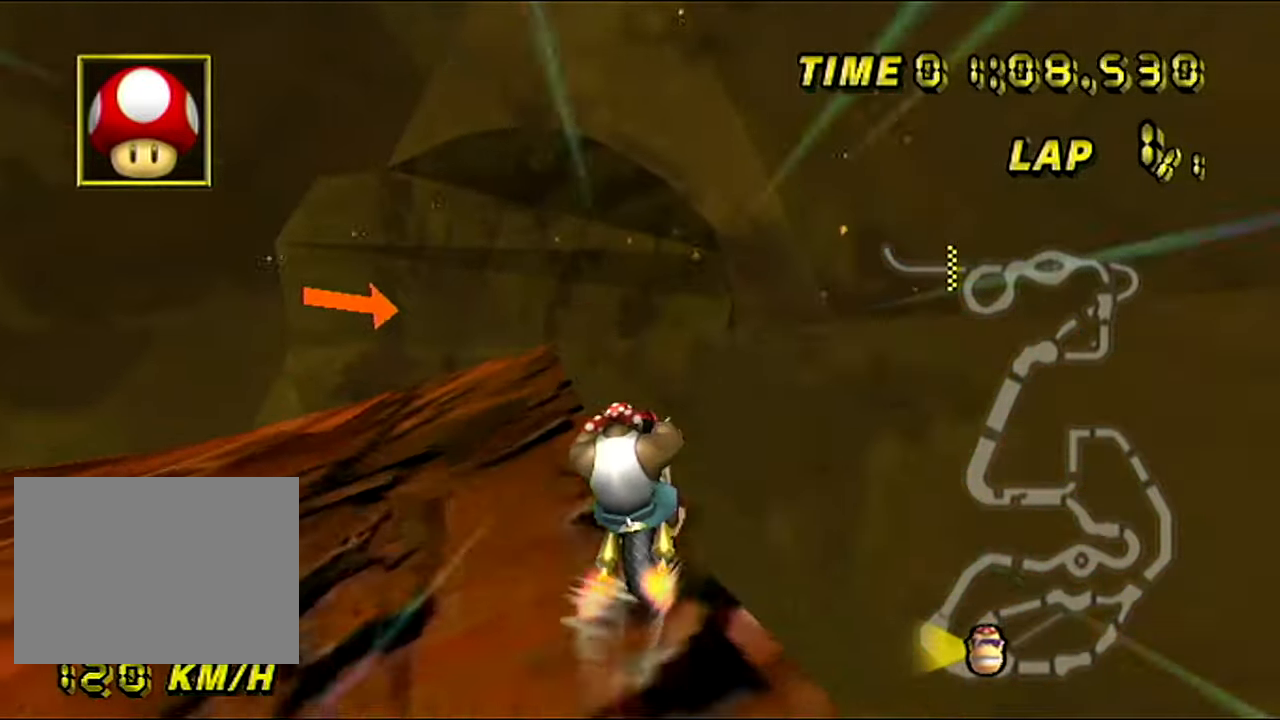
{"buttons": ["A"], "left_stick": "center", "events": []}
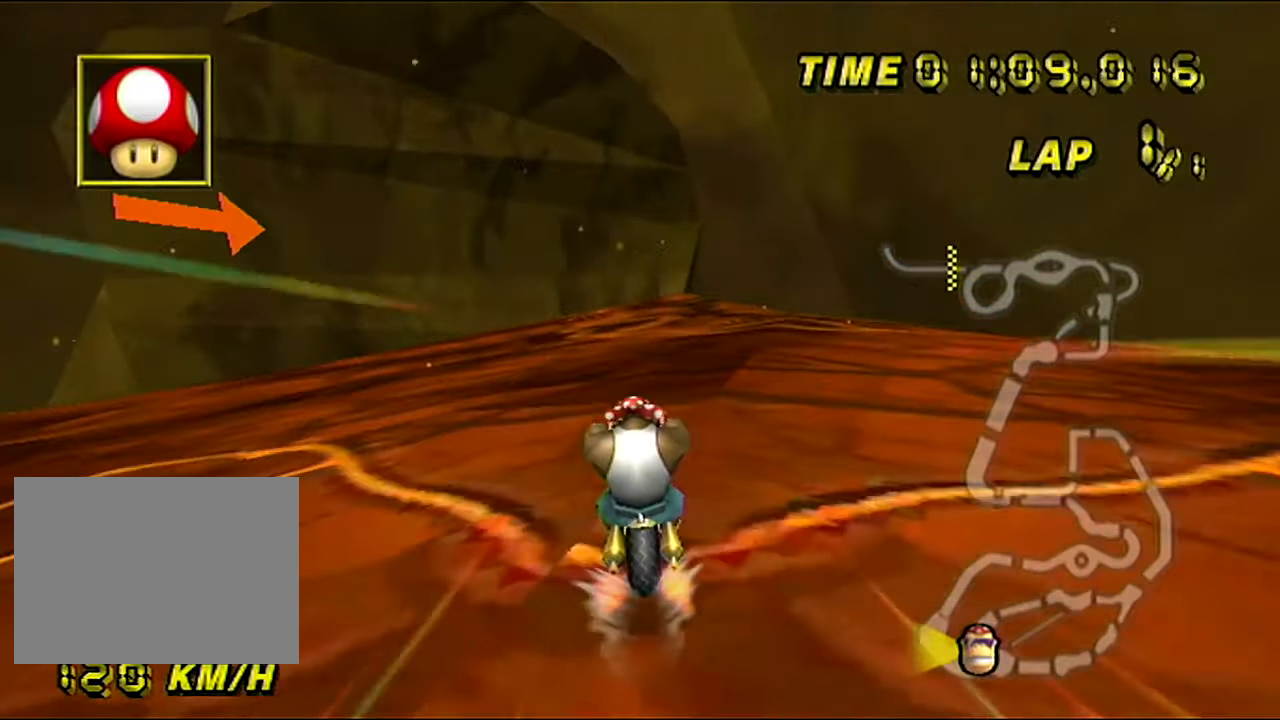
{"buttons": ["A"], "left_stick": "center", "events": [[116, "left_stick", "right"], [200, "left_stick", "center"]]}